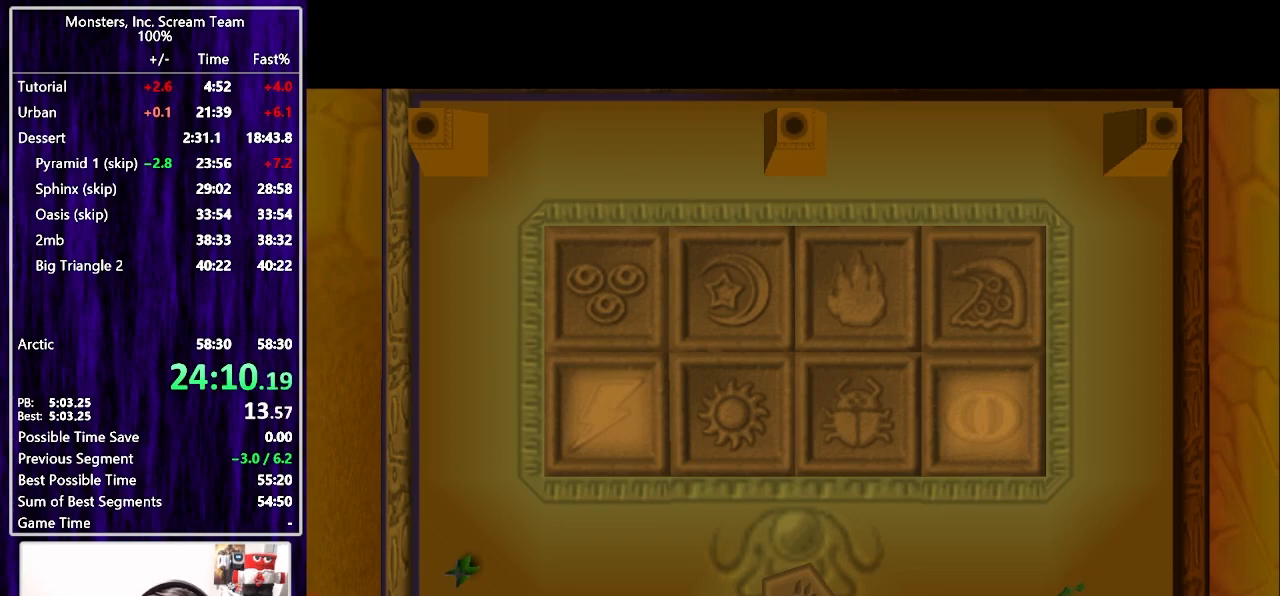
Gameplay with a controller (PlayStation layout); each line is a JSON object with the inputs held at the frame after it. "events" lists button and stick changes between this image and that frame as [ms after this image, input, new state], when the widget could be followed in between. Not read: L1 R1.
{"buttons": [], "left_stick": "center", "right_stick": "center", "events": []}
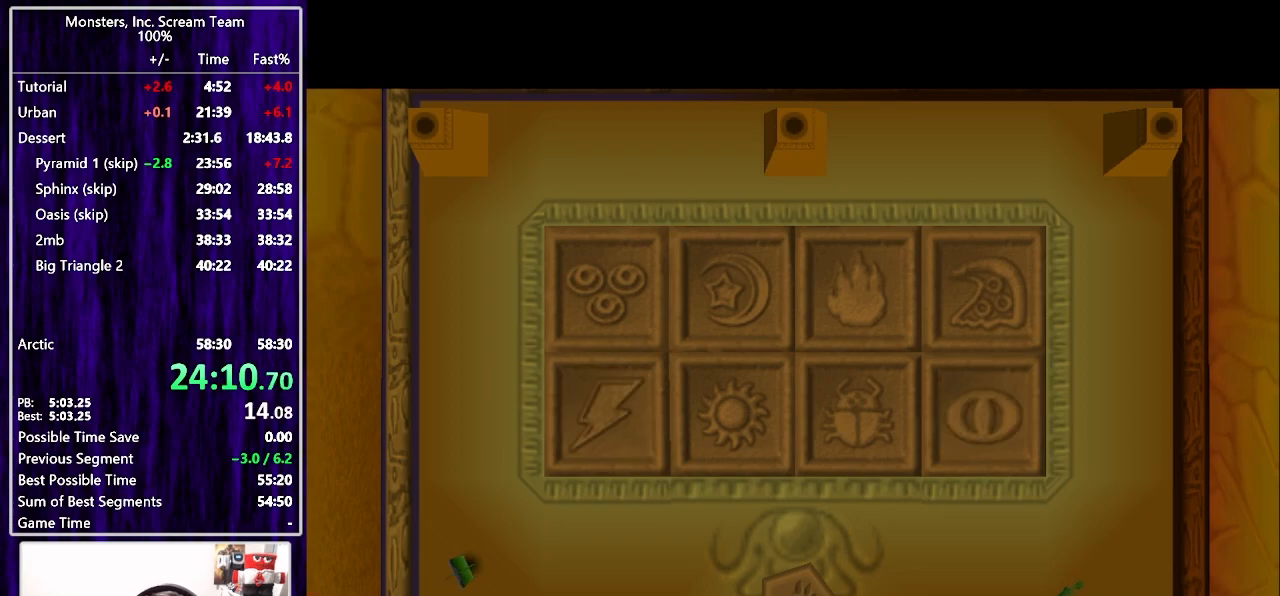
{"buttons": ["DPAD_DOWN", "DPAD_RIGHT"], "left_stick": "center", "right_stick": "center", "events": [[450, "DPAD_DOWN", "down"], [450, "DPAD_RIGHT", "down"]]}
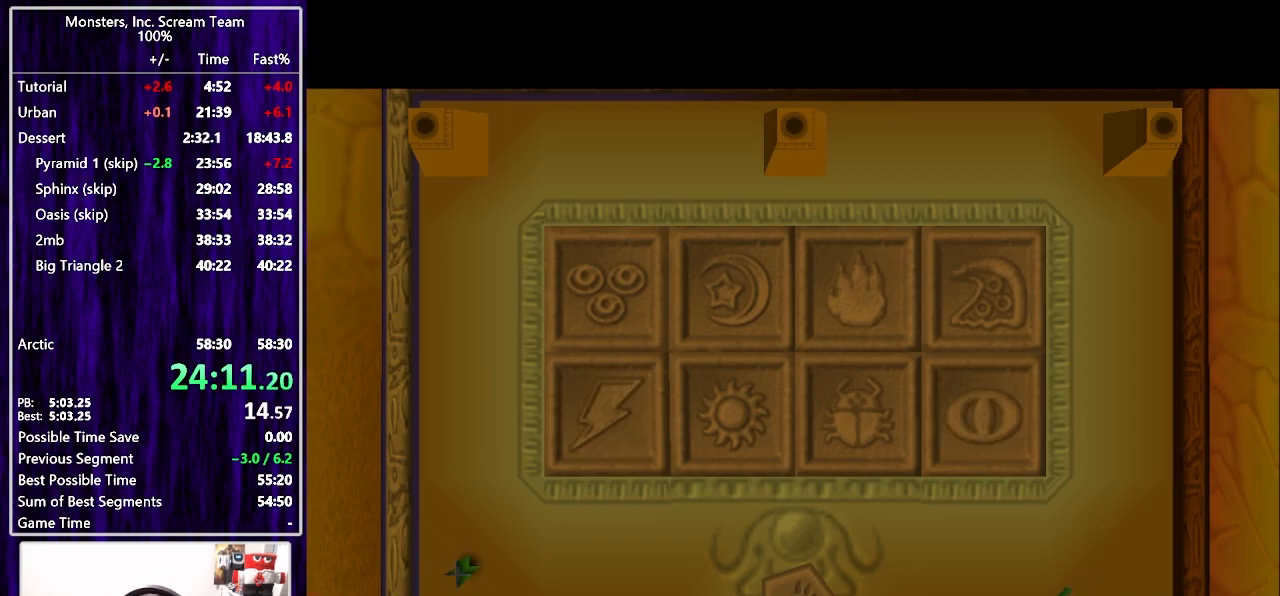
{"buttons": ["DPAD_RIGHT"], "left_stick": "center", "right_stick": "center", "events": [[500, "DPAD_DOWN", "up"]]}
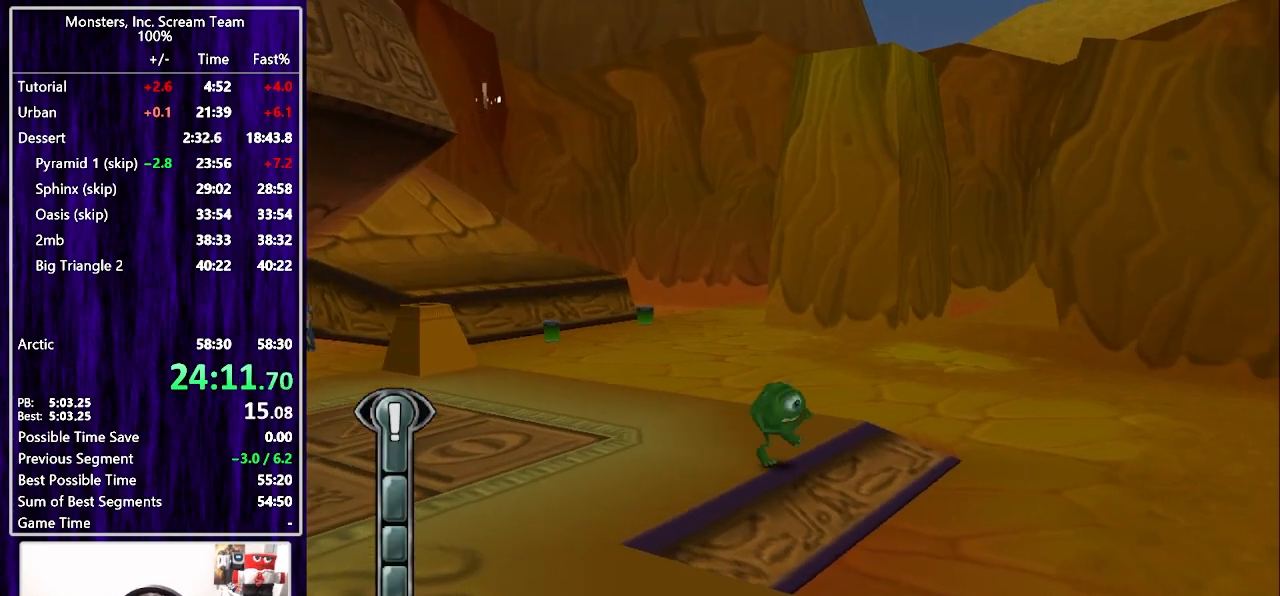
{"buttons": ["SQUARE", "DPAD_UP", "DPAD_RIGHT"], "left_stick": "center", "right_stick": "center", "events": [[83, "SQUARE", "down"], [333, "DPAD_UP", "down"]]}
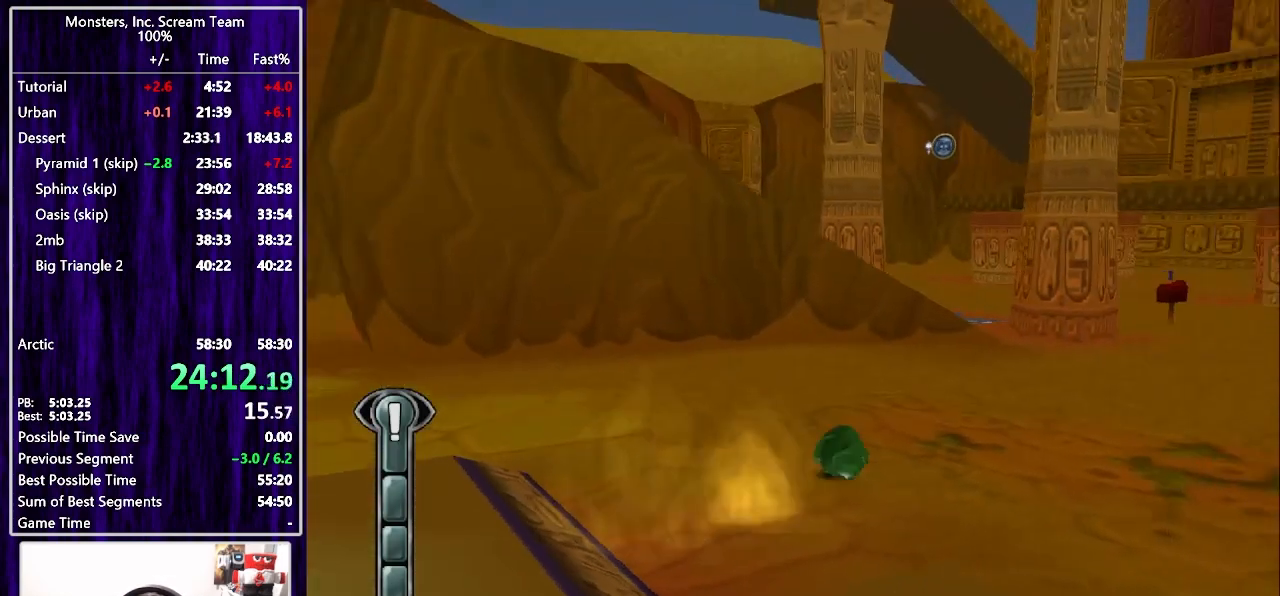
{"buttons": ["SQUARE", "DPAD_UP"], "left_stick": "center", "right_stick": "center", "events": [[433, "DPAD_RIGHT", "up"]]}
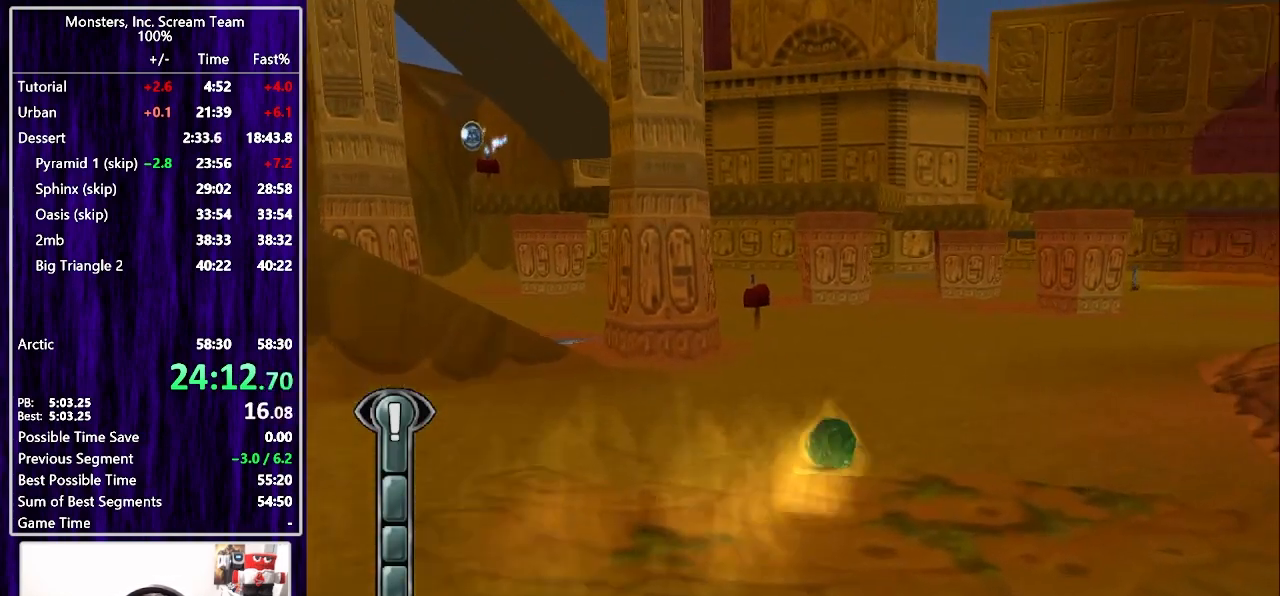
{"buttons": ["SQUARE", "DPAD_UP"], "left_stick": "center", "right_stick": "center", "events": [[167, "SQUARE", "up"], [300, "SQUARE", "down"]]}
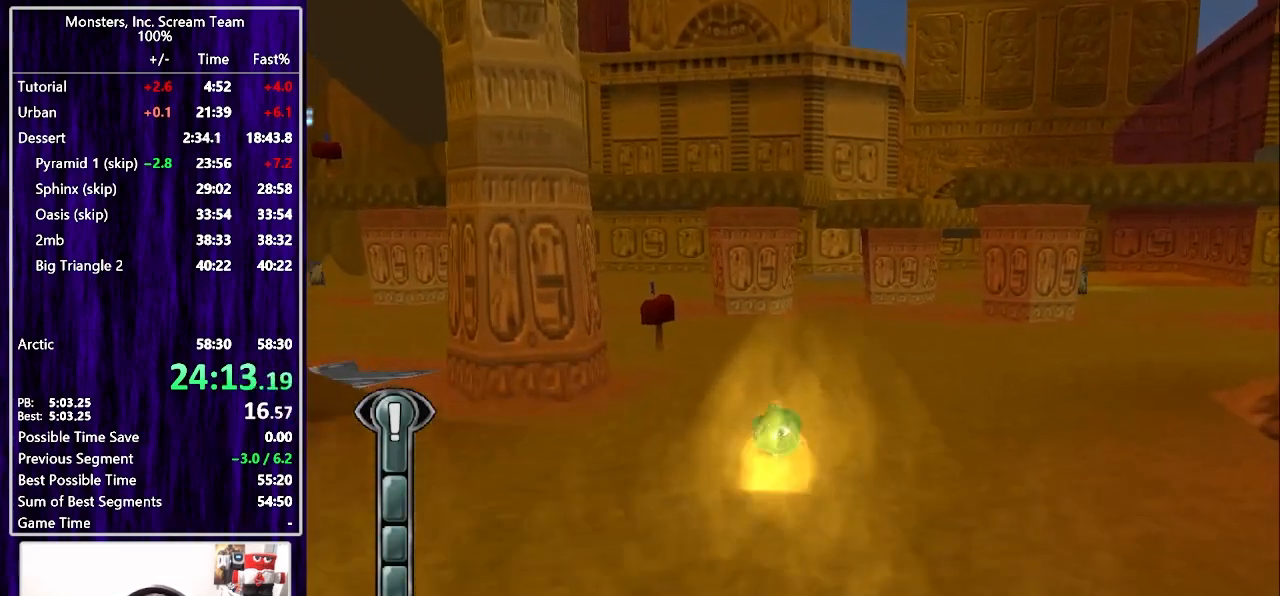
{"buttons": ["SQUARE", "DPAD_UP"], "left_stick": "center", "right_stick": "center", "events": [[300, "DPAD_LEFT", "down"], [367, "DPAD_LEFT", "up"]]}
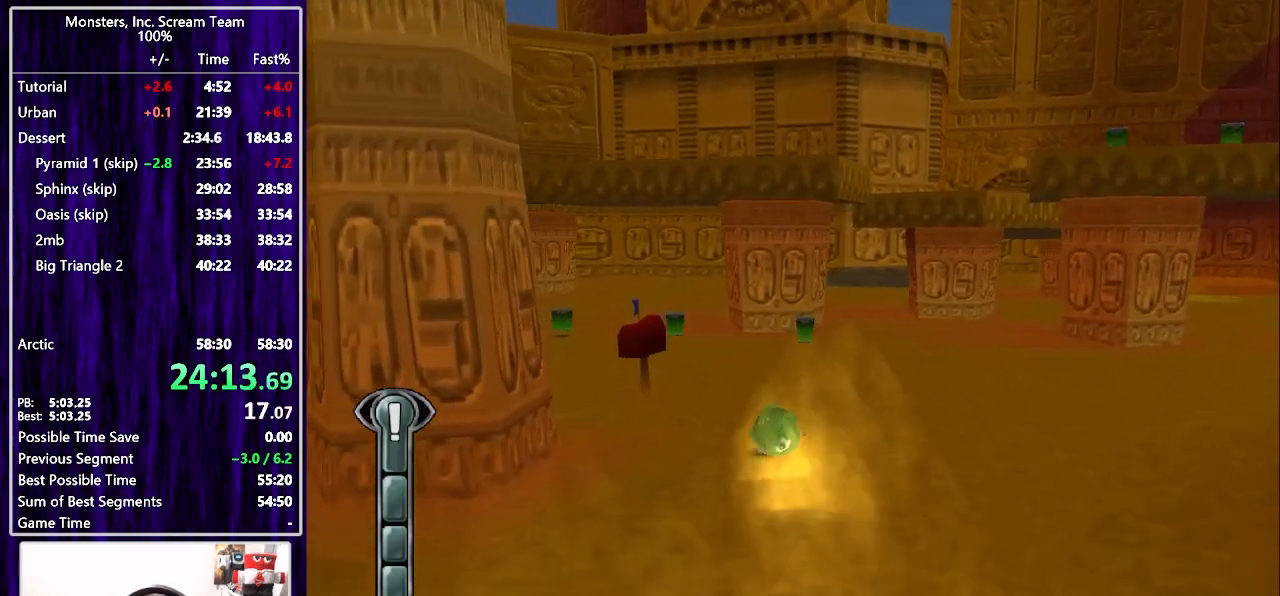
{"buttons": ["DPAD_UP"], "left_stick": "center", "right_stick": "center", "events": [[400, "SQUARE", "up"]]}
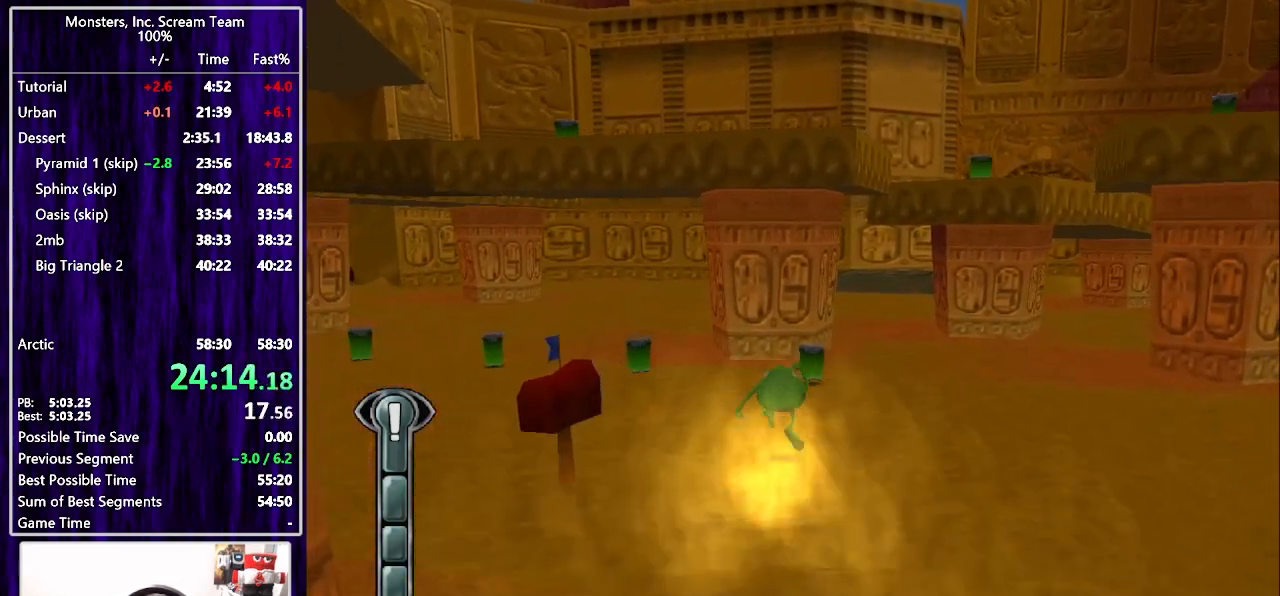
{"buttons": ["SQUARE", "DPAD_UP", "DPAD_LEFT"], "left_stick": "center", "right_stick": "center", "events": [[17, "SQUARE", "down"], [300, "DPAD_LEFT", "down"]]}
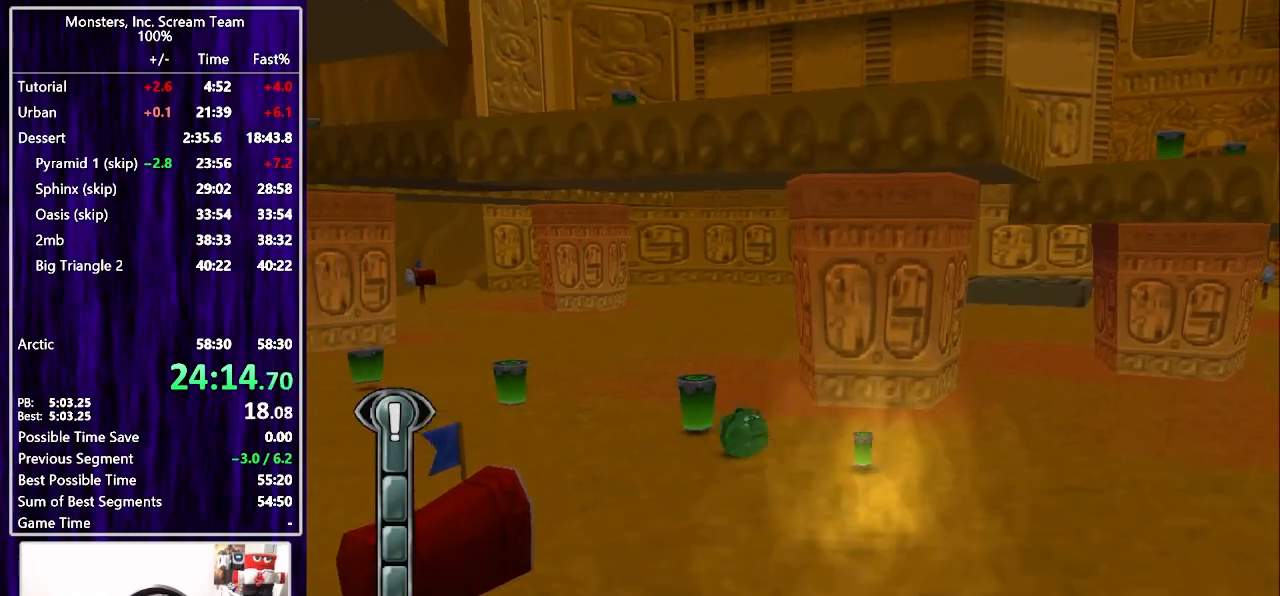
{"buttons": ["SQUARE", "DPAD_UP", "DPAD_LEFT"], "left_stick": "center", "right_stick": "center", "events": []}
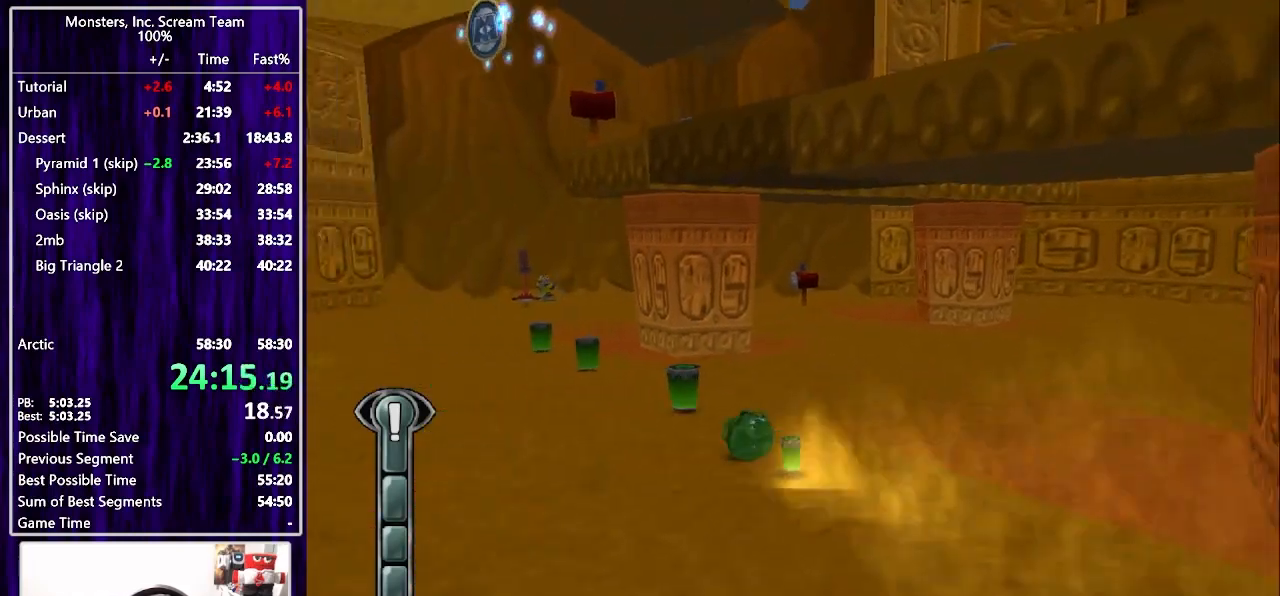
{"buttons": ["SQUARE", "DPAD_UP", "DPAD_RIGHT"], "left_stick": "center", "right_stick": "center", "events": [[17, "DPAD_LEFT", "up"], [33, "SQUARE", "up"], [217, "SQUARE", "down"], [283, "DPAD_RIGHT", "down"]]}
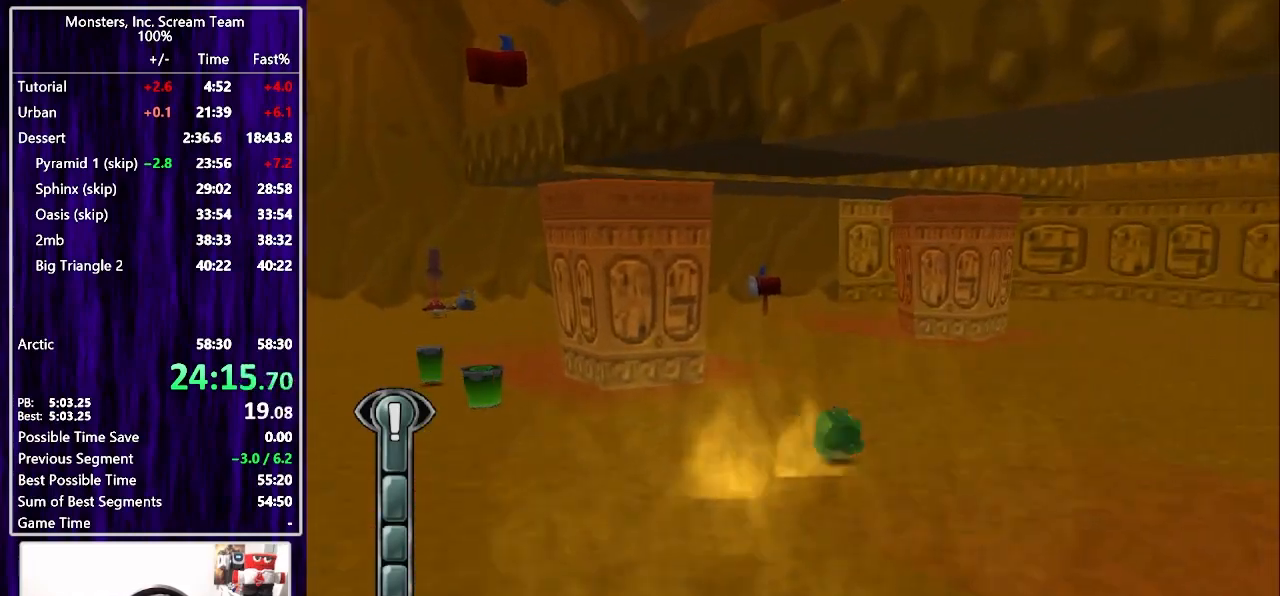
{"buttons": ["SQUARE", "DPAD_UP"], "left_stick": "center", "right_stick": "center", "events": [[400, "DPAD_RIGHT", "up"]]}
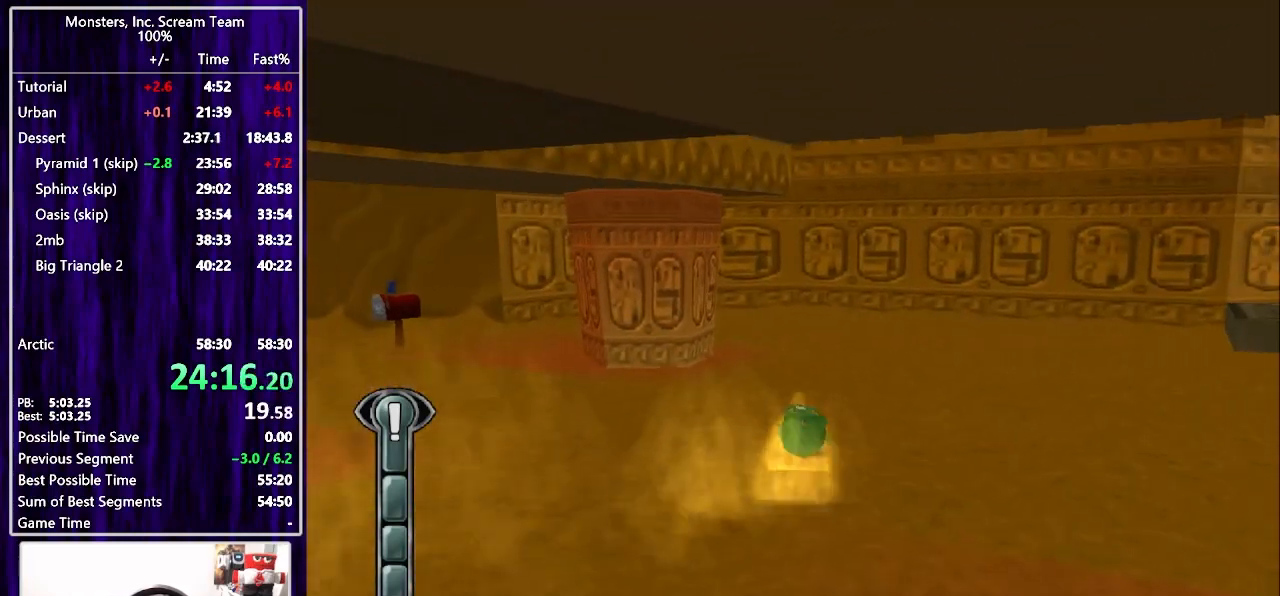
{"buttons": ["SQUARE", "DPAD_UP"], "left_stick": "center", "right_stick": "center", "events": [[283, "SQUARE", "up"], [317, "DPAD_RIGHT", "down"], [400, "SQUARE", "down"], [450, "DPAD_RIGHT", "up"]]}
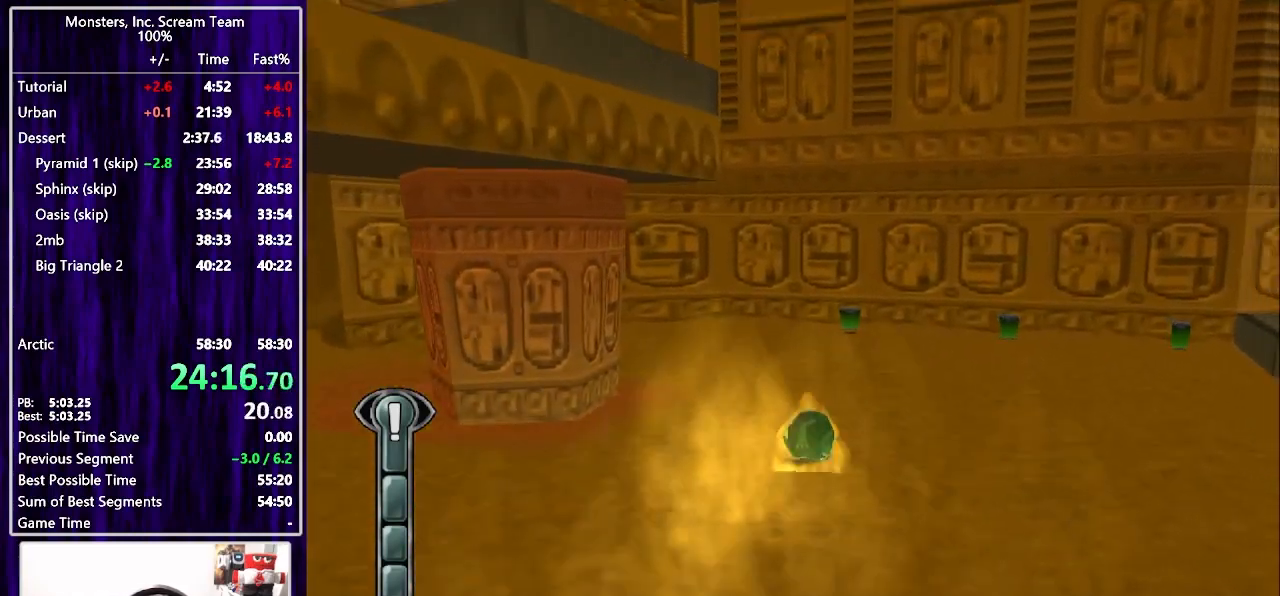
{"buttons": ["SQUARE", "DPAD_UP"], "left_stick": "center", "right_stick": "center", "events": [[167, "DPAD_RIGHT", "down"], [267, "DPAD_RIGHT", "up"]]}
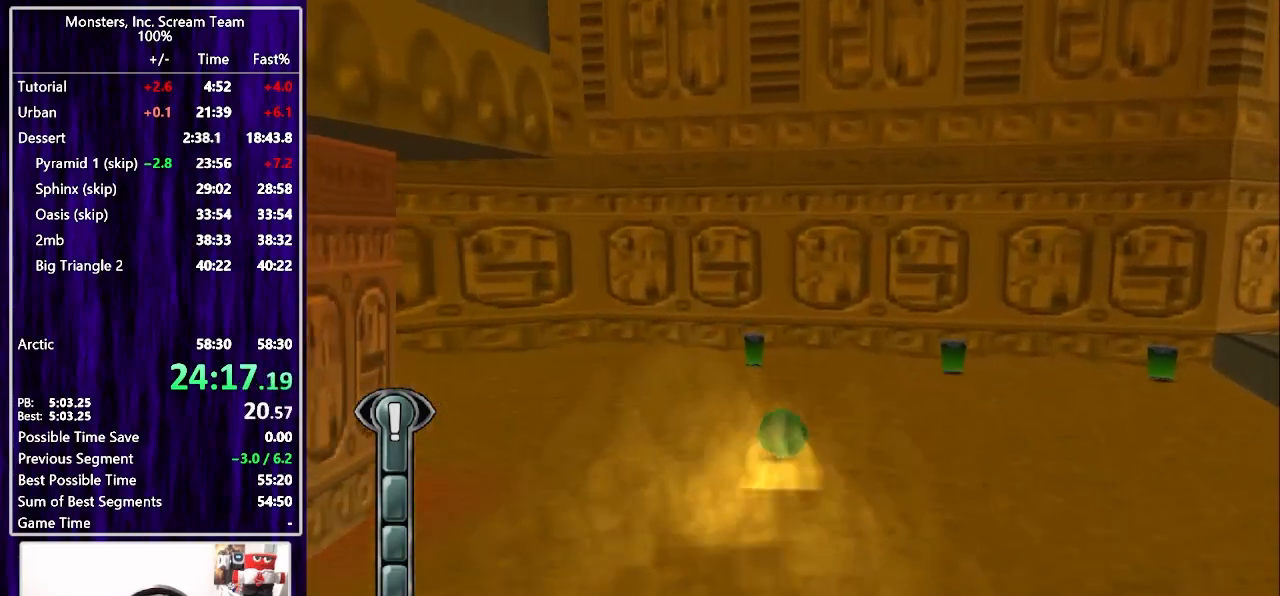
{"buttons": ["DPAD_UP"], "left_stick": "center", "right_stick": "center", "events": [[483, "SQUARE", "up"]]}
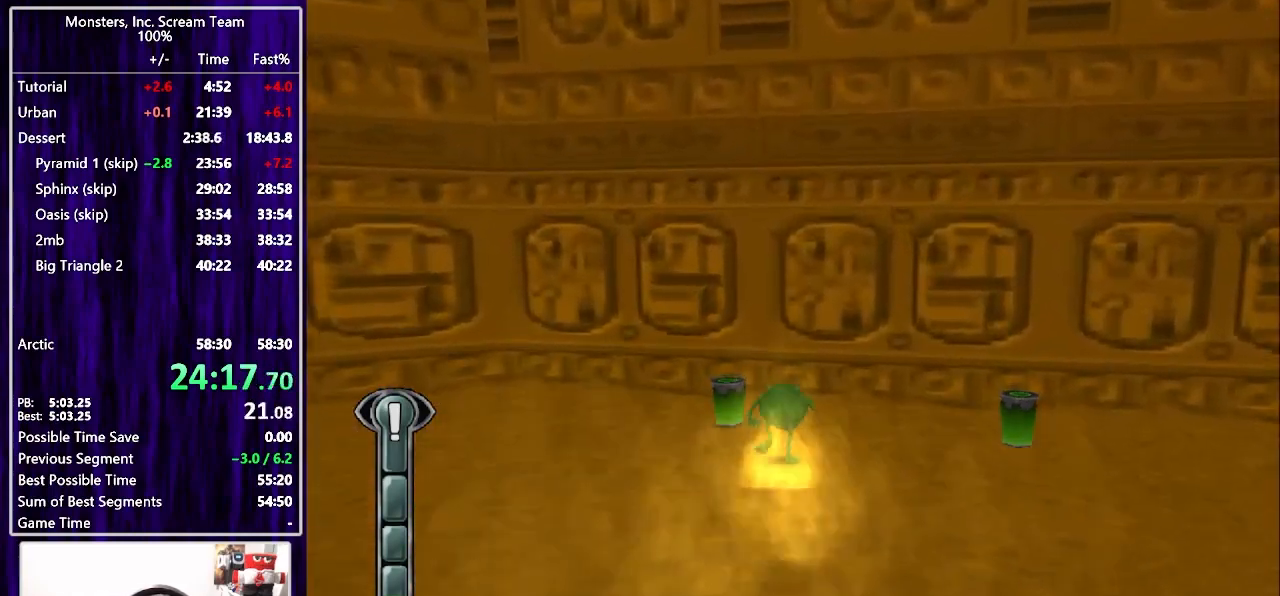
{"buttons": ["DPAD_UP", "DPAD_RIGHT"], "left_stick": "center", "right_stick": "center", "events": [[17, "DPAD_RIGHT", "down"], [133, "SQUARE", "down"], [283, "DPAD_UP", "up"], [417, "SQUARE", "up"], [450, "DPAD_UP", "down"]]}
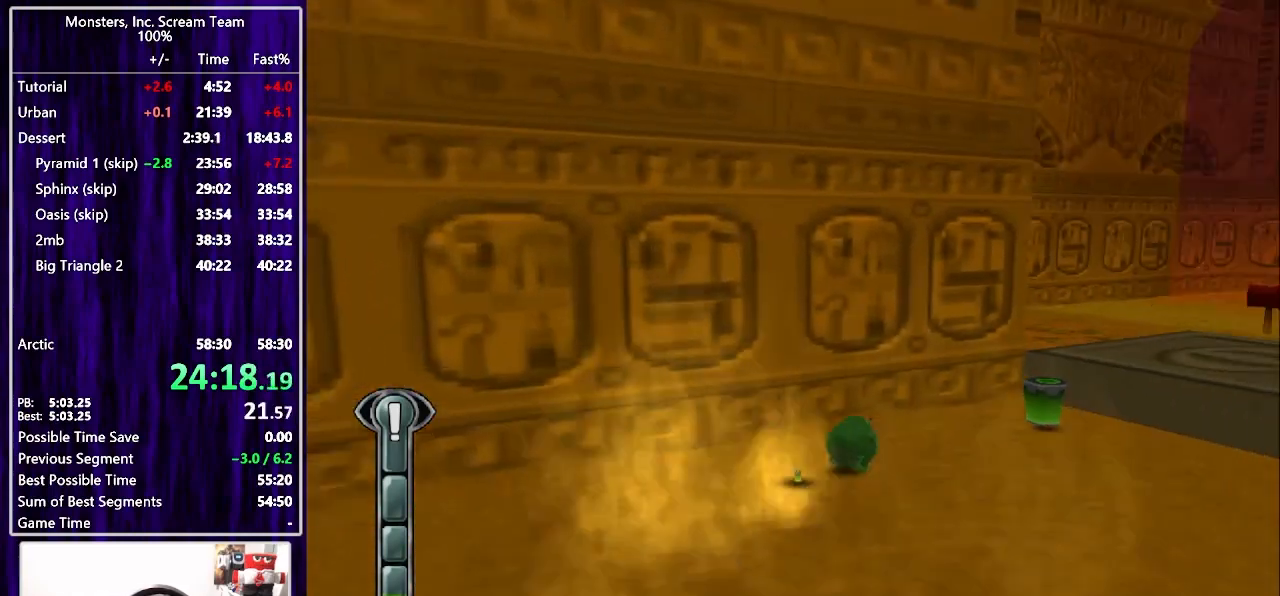
{"buttons": ["DPAD_UP", "DPAD_RIGHT"], "left_stick": "center", "right_stick": "center", "events": [[333, "CROSS", "down"], [433, "CROSS", "up"]]}
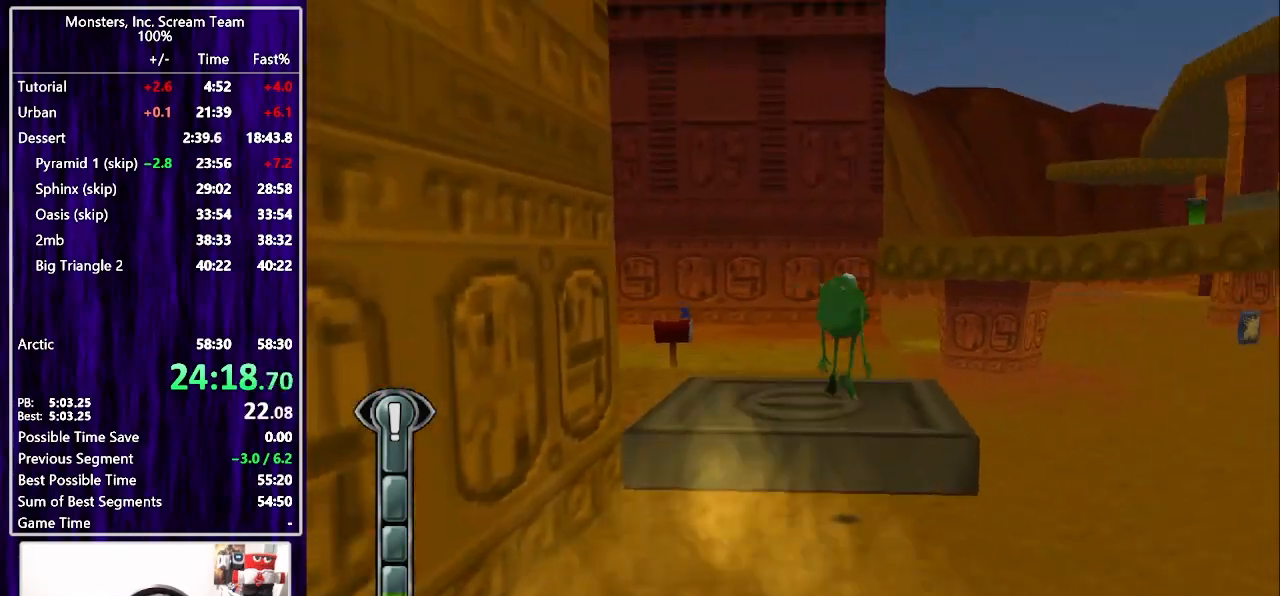
{"buttons": ["DPAD_UP", "DPAD_RIGHT"], "left_stick": "center", "right_stick": "center", "events": [[100, "DPAD_RIGHT", "up"], [317, "DPAD_RIGHT", "down"]]}
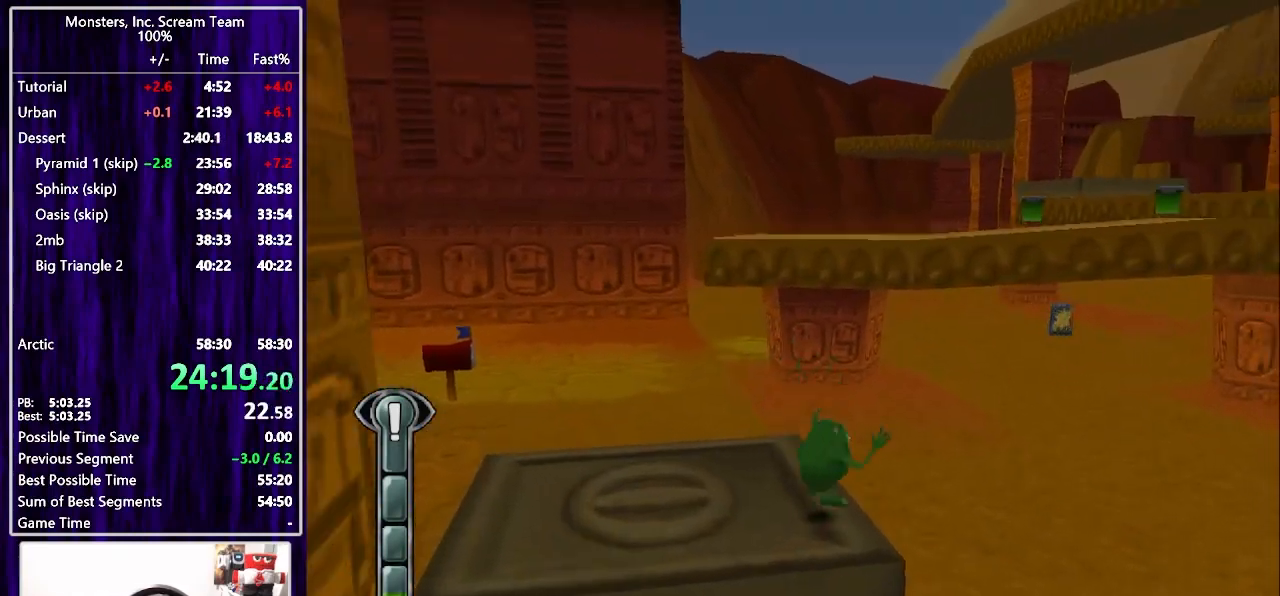
{"buttons": ["CROSS", "DPAD_UP"], "left_stick": "center", "right_stick": "center", "events": [[317, "CROSS", "down"], [450, "DPAD_RIGHT", "up"]]}
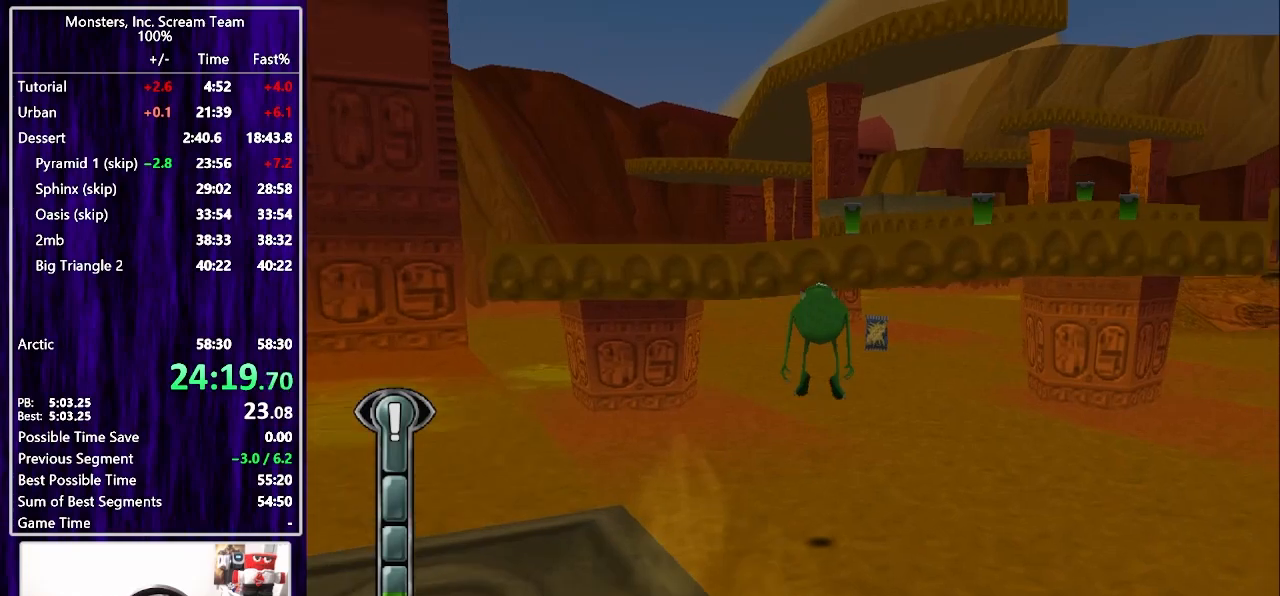
{"buttons": ["DPAD_UP"], "left_stick": "center", "right_stick": "center", "events": [[17, "CROSS", "up"], [133, "CROSS", "down"], [300, "CROSS", "up"]]}
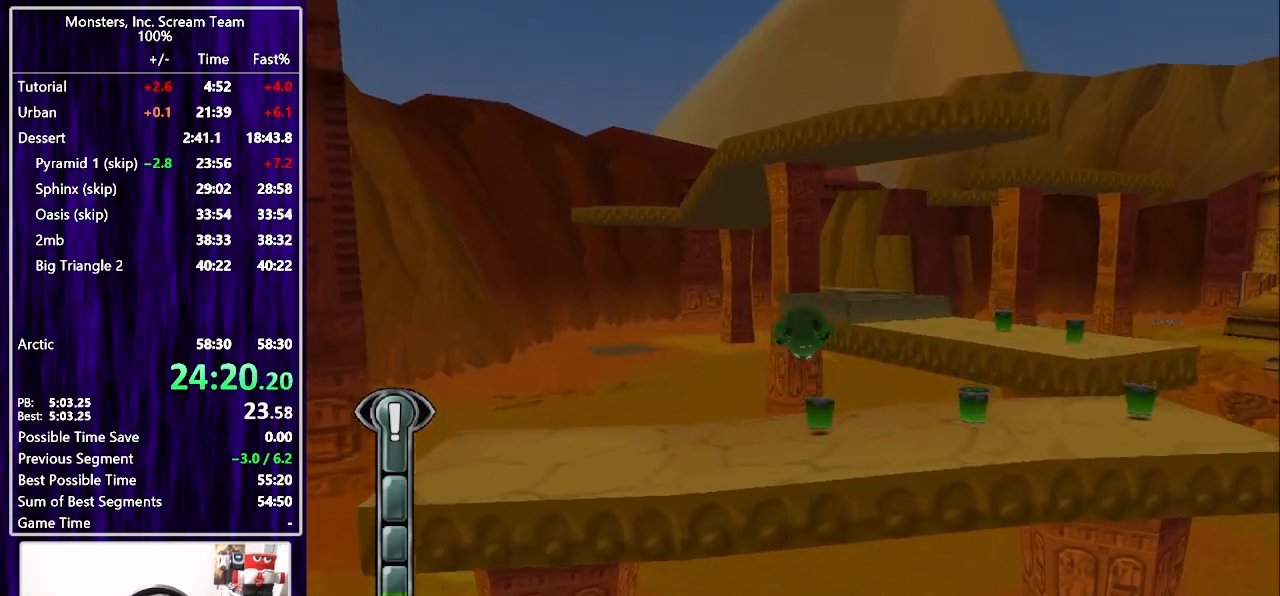
{"buttons": ["SQUARE", "DPAD_RIGHT"], "left_stick": "center", "right_stick": "center", "events": [[300, "DPAD_RIGHT", "down"], [367, "DPAD_UP", "up"], [450, "SQUARE", "down"]]}
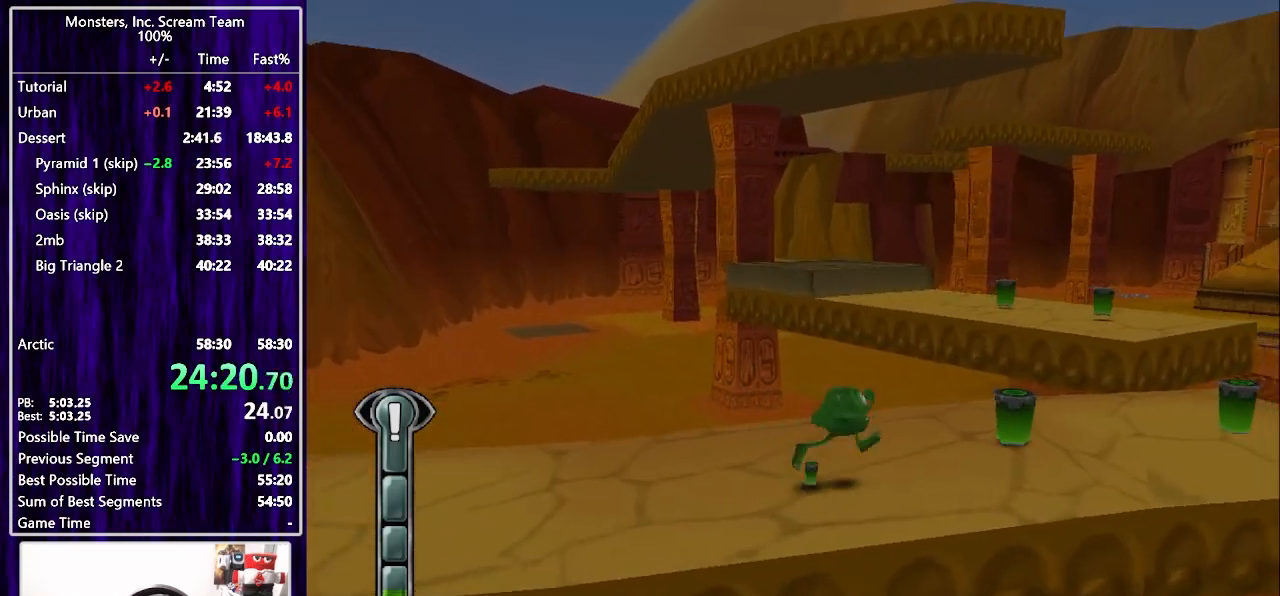
{"buttons": ["DPAD_UP", "DPAD_RIGHT"], "left_stick": "center", "right_stick": "center", "events": [[33, "DPAD_UP", "down"], [117, "SQUARE", "up"]]}
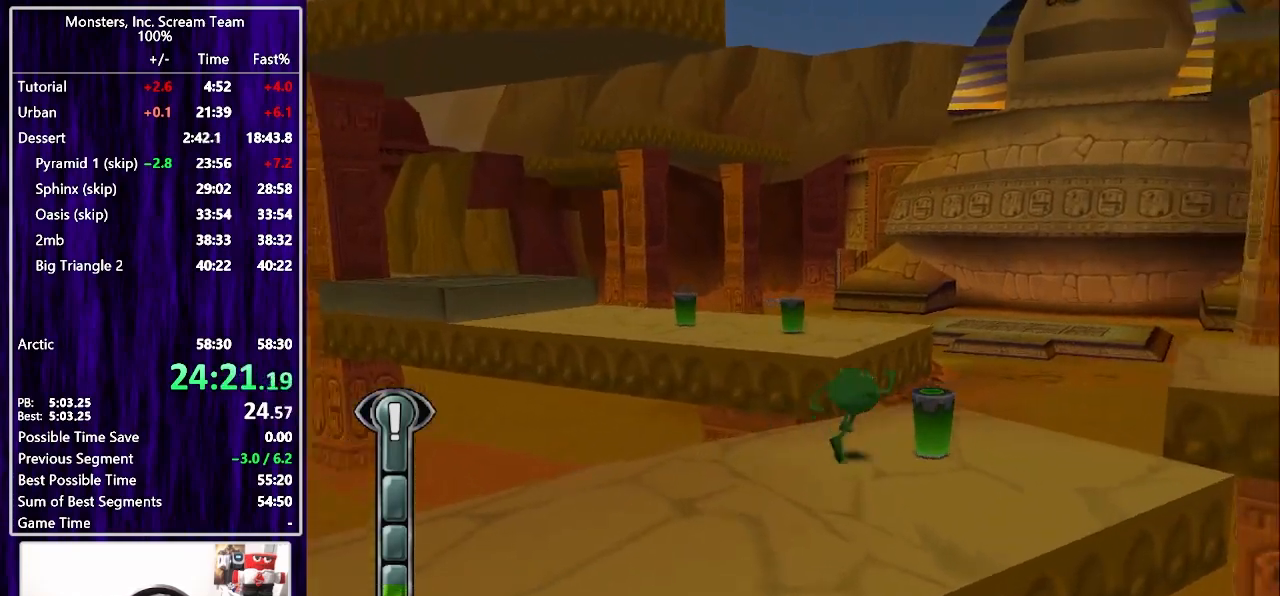
{"buttons": ["DPAD_UP"], "left_stick": "center", "right_stick": "center", "events": [[83, "DPAD_LEFT", "down"], [83, "DPAD_RIGHT", "up"], [100, "CROSS", "down"], [183, "CROSS", "up"], [250, "CROSS", "down"], [333, "CROSS", "up"], [350, "DPAD_LEFT", "up"]]}
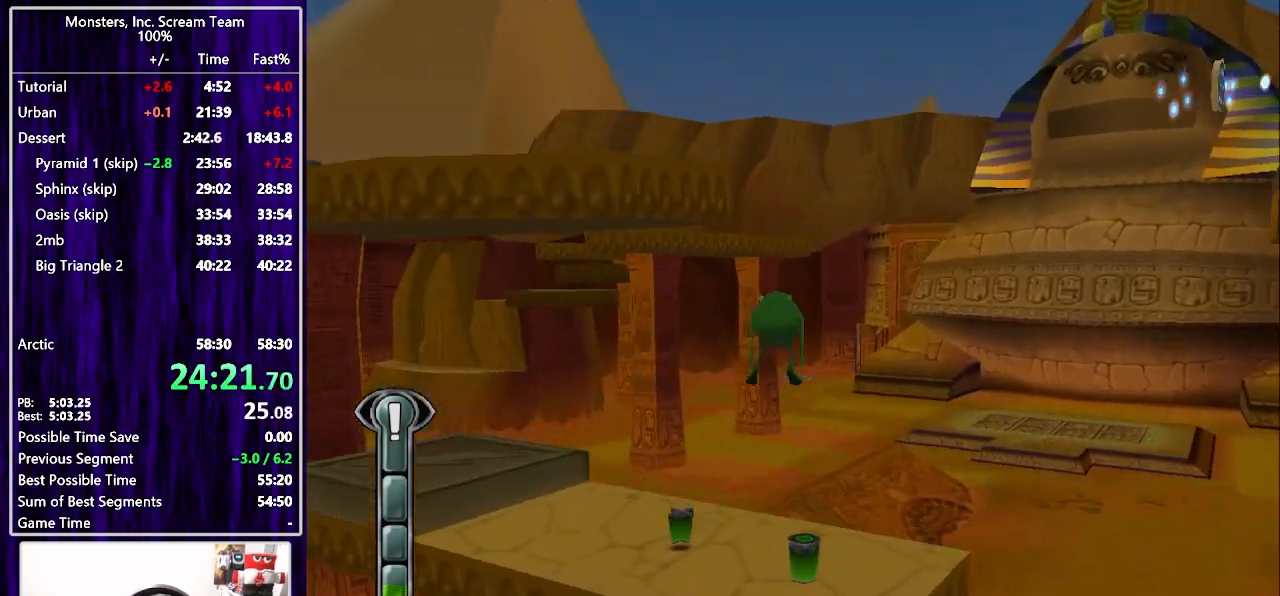
{"buttons": ["DPAD_UP", "DPAD_LEFT"], "left_stick": "center", "right_stick": "center", "events": [[17, "DPAD_LEFT", "down"], [133, "DPAD_LEFT", "up"], [300, "DPAD_LEFT", "down"]]}
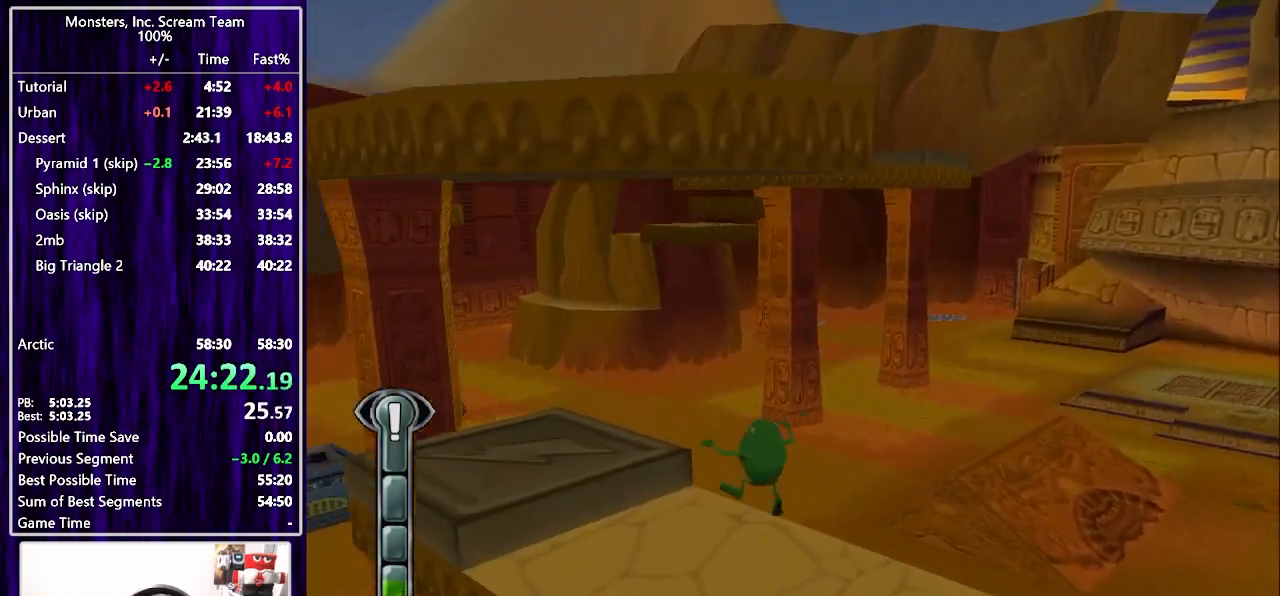
{"buttons": ["CROSS", "DPAD_UP"], "left_stick": "center", "right_stick": "center", "events": [[267, "DPAD_LEFT", "up"], [283, "CROSS", "down"]]}
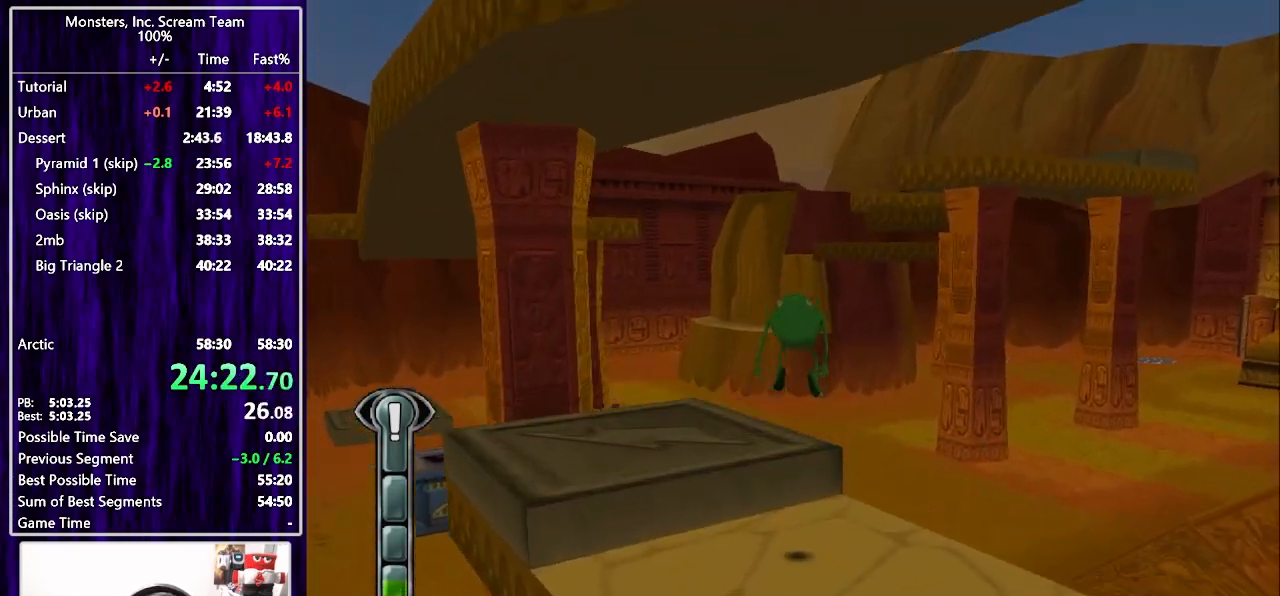
{"buttons": ["DPAD_UP"], "left_stick": "center", "right_stick": "center", "events": [[50, "CROSS", "up"], [200, "SQUARE", "down"], [300, "SQUARE", "up"], [383, "SQUARE", "down"], [467, "SQUARE", "up"]]}
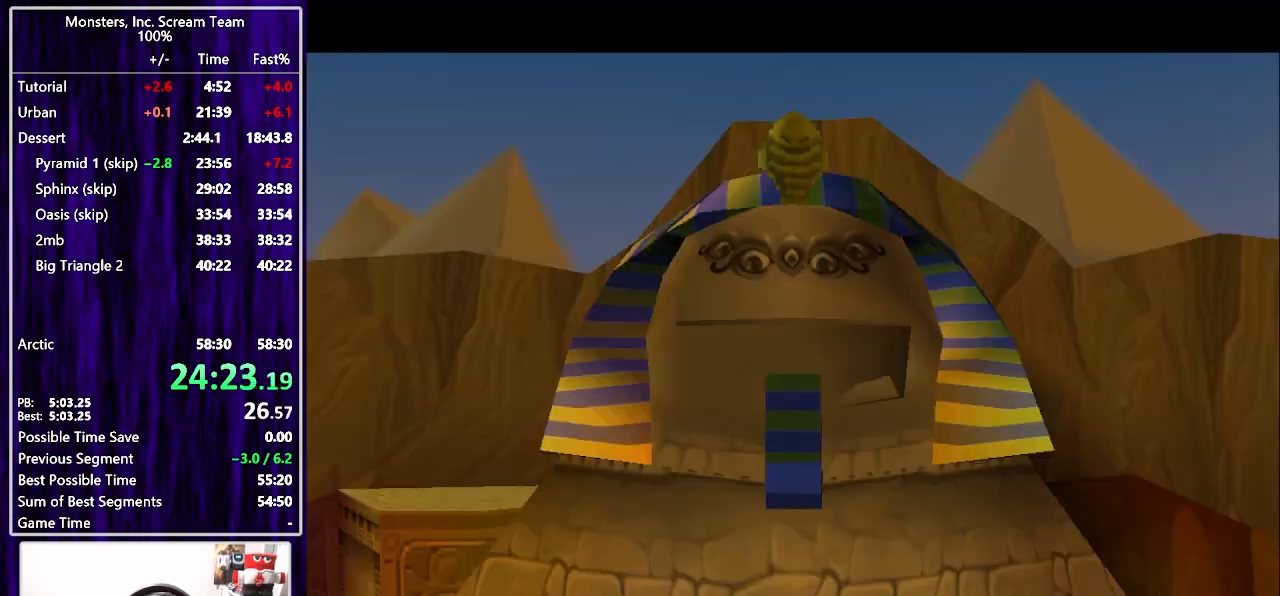
{"buttons": ["DPAD_UP"], "left_stick": "center", "right_stick": "center", "events": [[17, "SQUARE", "down"], [100, "SQUARE", "up"], [167, "SQUARE", "down"], [233, "SQUARE", "up"], [317, "SQUARE", "down"], [383, "SQUARE", "up"]]}
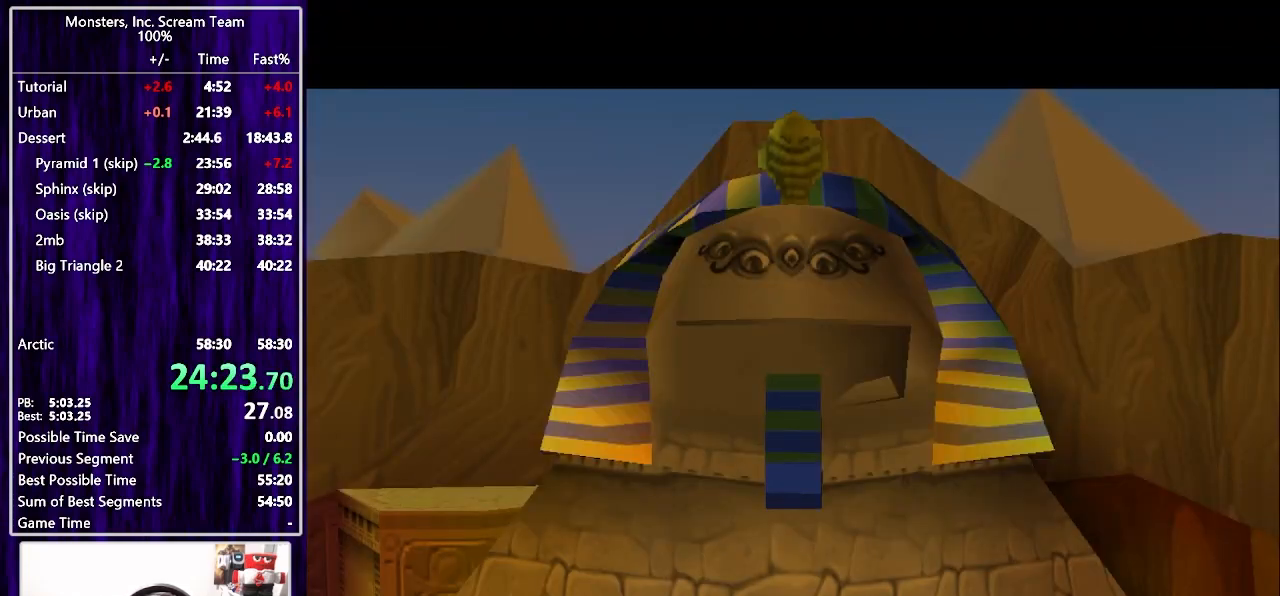
{"buttons": ["DPAD_UP"], "left_stick": "center", "right_stick": "center", "events": []}
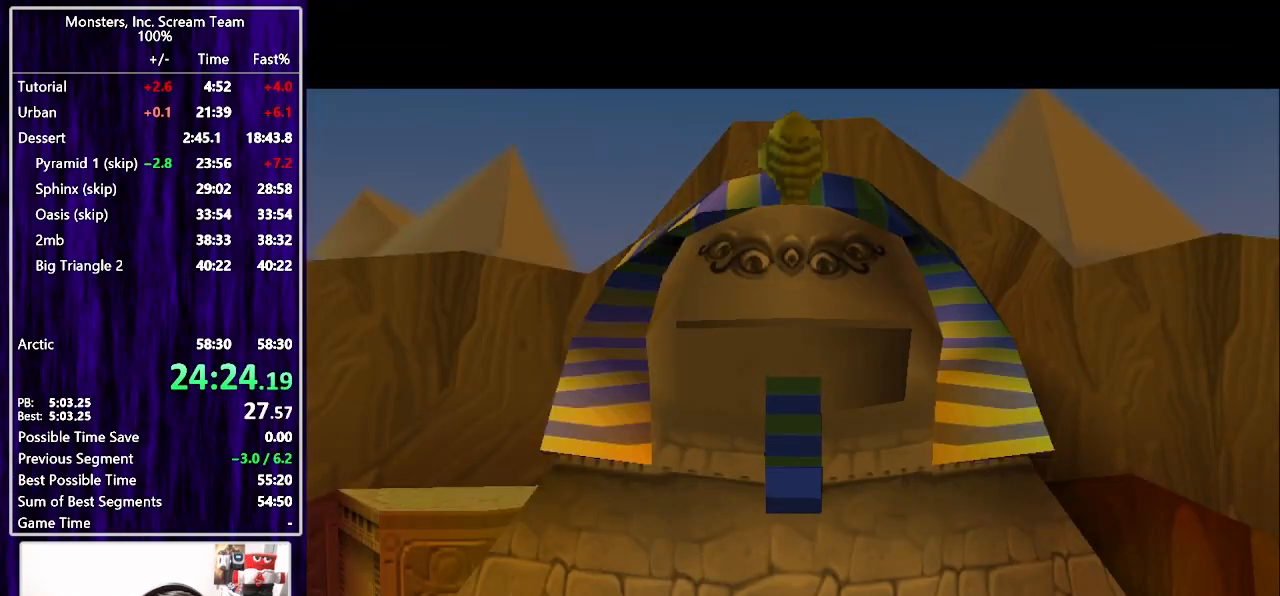
{"buttons": ["DPAD_UP"], "left_stick": "center", "right_stick": "center", "events": []}
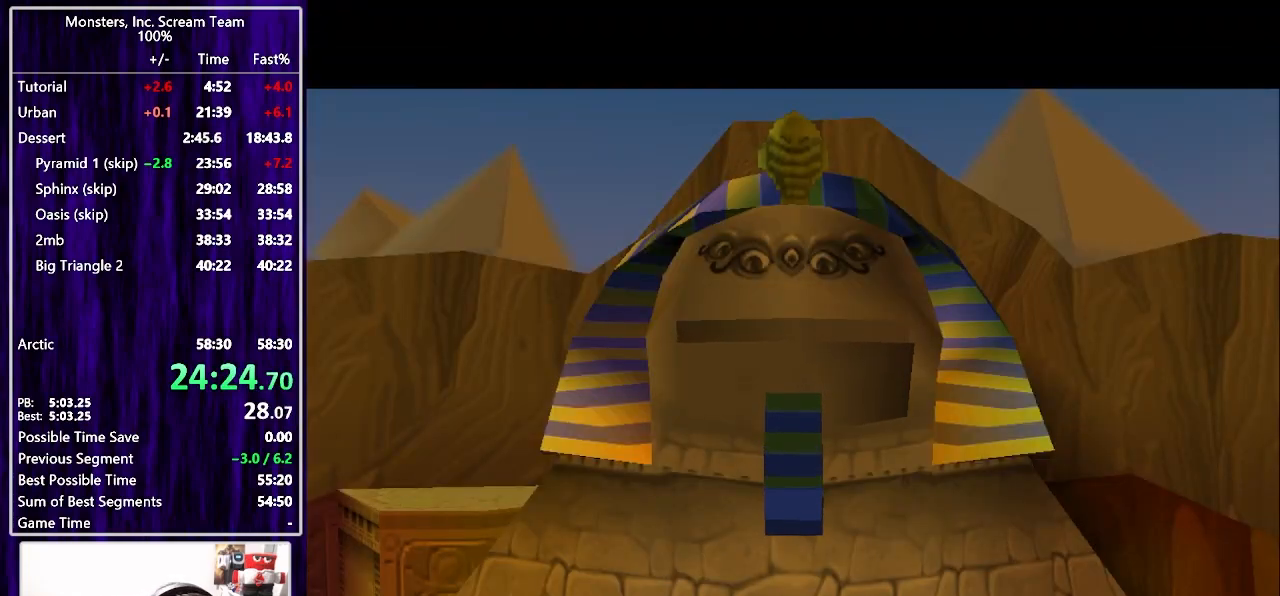
{"buttons": ["DPAD_UP"], "left_stick": "center", "right_stick": "center", "events": []}